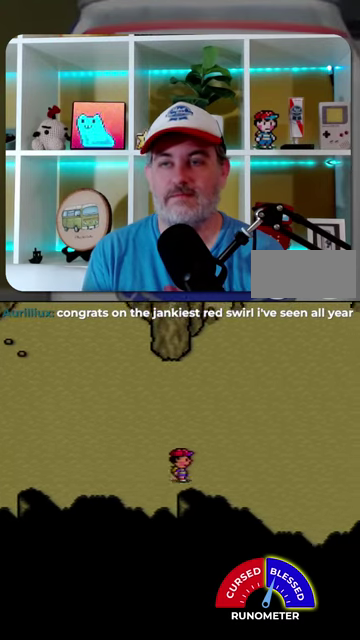
Gameplay with a controller (Nintendo layout); each line is a JSON object with the inputs held at the frame after it. "events" lists button and stick changes between this image and that frame as [ms after this image, input, new state], when the widget could be followed in between. Not read: L1 L3 R1 R3.
{"buttons": ["DPAD_RIGHT"], "events": []}
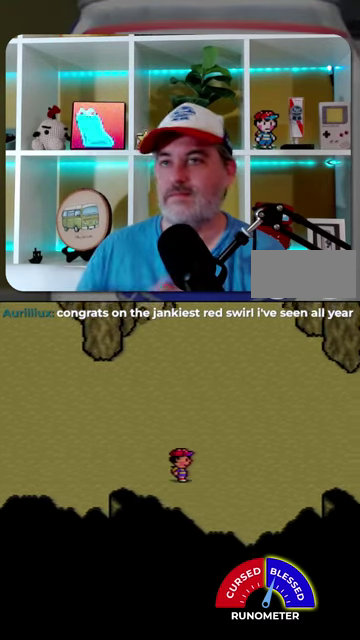
{"buttons": ["DPAD_RIGHT"], "events": []}
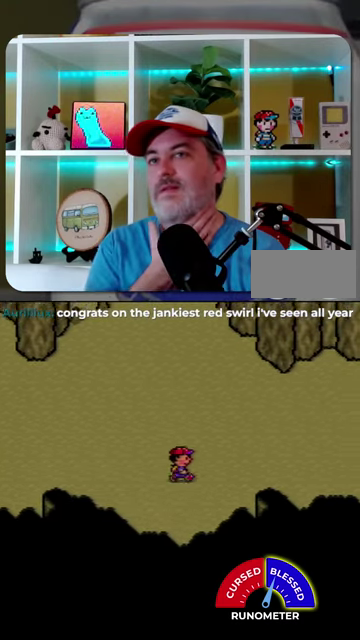
{"buttons": ["DPAD_RIGHT"], "events": []}
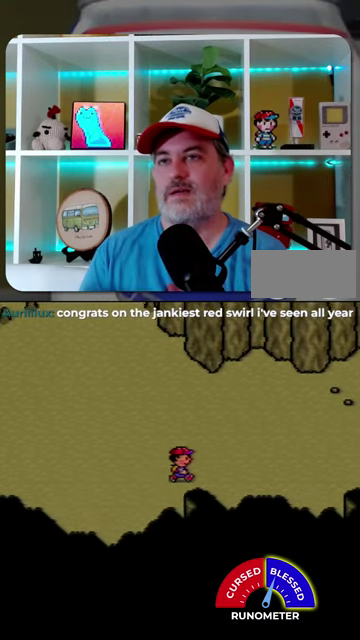
{"buttons": ["DPAD_RIGHT"], "events": []}
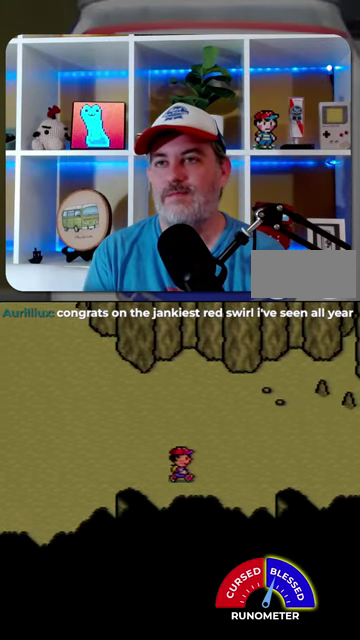
{"buttons": ["DPAD_RIGHT"], "events": []}
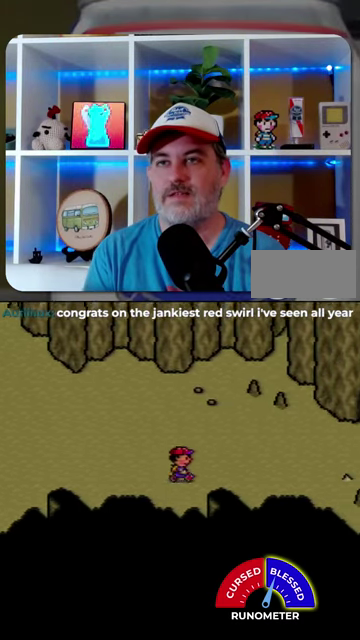
{"buttons": ["DPAD_RIGHT"], "events": []}
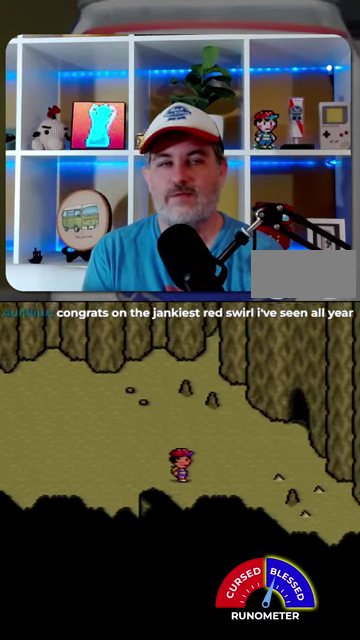
{"buttons": ["DPAD_UP", "DPAD_RIGHT"], "events": [[400, "DPAD_UP", "down"]]}
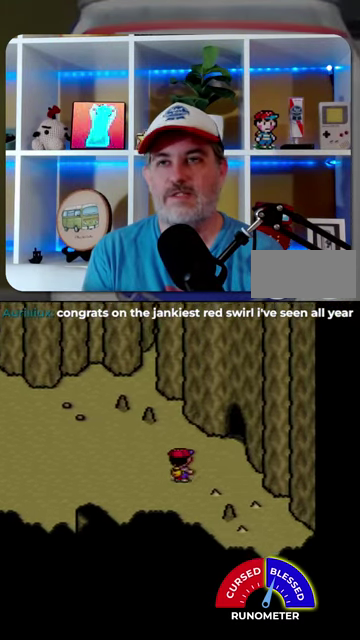
{"buttons": ["DPAD_UP", "DPAD_RIGHT"], "events": [[200, "DPAD_UP", "up"], [500, "DPAD_UP", "down"]]}
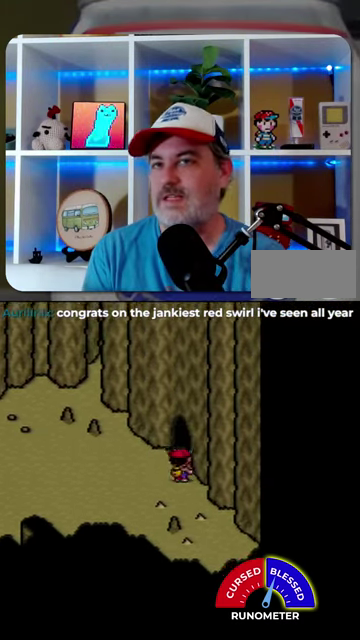
{"buttons": [], "events": [[67, "DPAD_RIGHT", "up"], [334, "DPAD_UP", "up"]]}
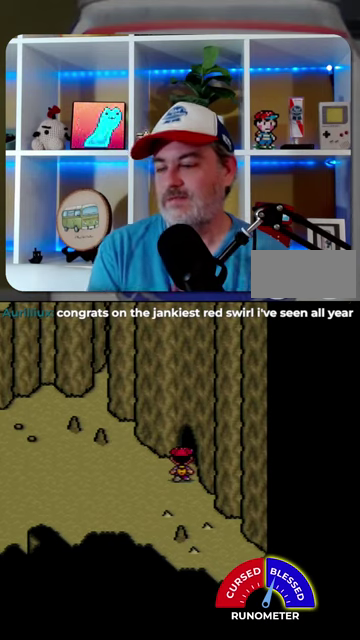
{"buttons": [], "events": []}
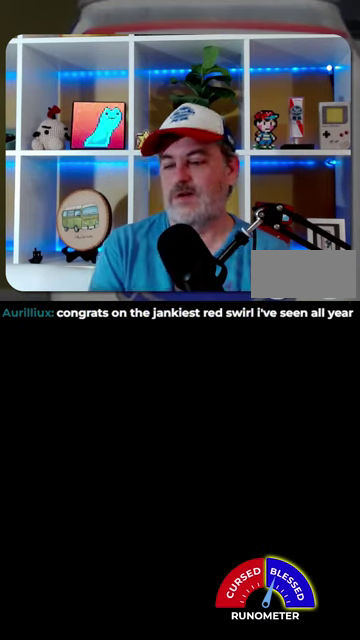
{"buttons": [], "events": []}
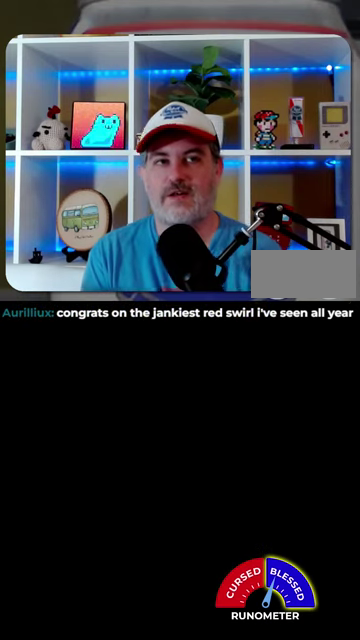
{"buttons": [], "events": []}
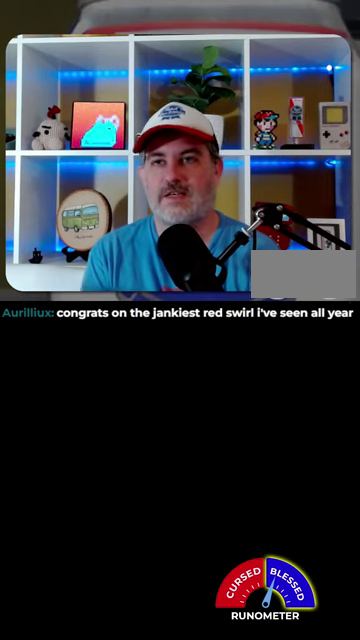
{"buttons": [], "events": []}
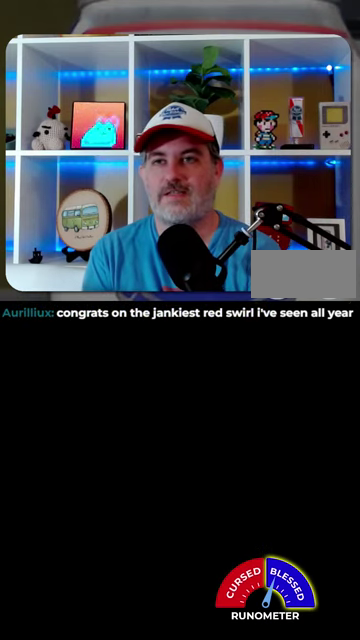
{"buttons": [], "events": []}
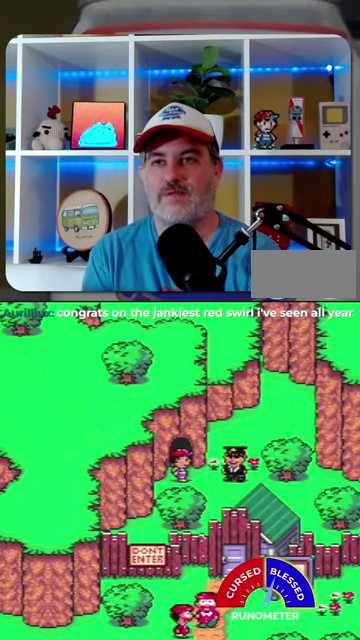
{"buttons": ["SELECT"], "events": [[34, "DPAD_DOWN", "down"], [67, "DPAD_RIGHT", "down"], [400, "DPAD_DOWN", "up"], [434, "B", "down"], [434, "DPAD_RIGHT", "up"], [500, "B", "up"], [500, "SELECT", "down"]]}
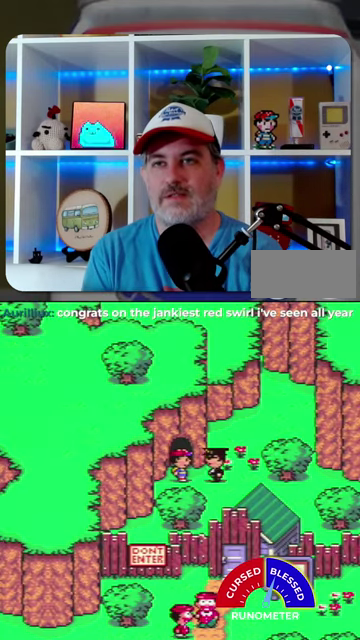
{"buttons": [], "events": [[134, "B", "down"], [134, "SELECT", "up"], [200, "B", "up"], [234, "SELECT", "down"], [334, "SELECT", "up"], [400, "SELECT", "down"], [434, "B", "down"], [500, "B", "up"], [500, "SELECT", "up"]]}
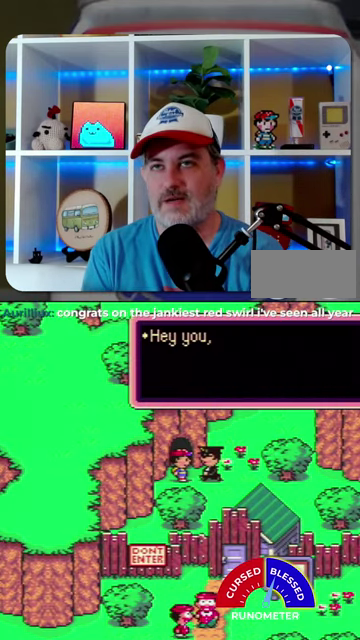
{"buttons": ["B"]}
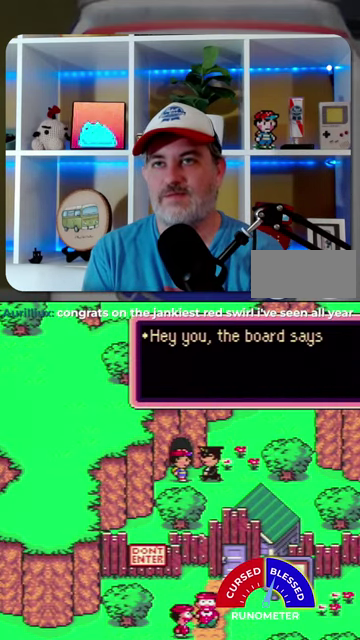
{"buttons": []}
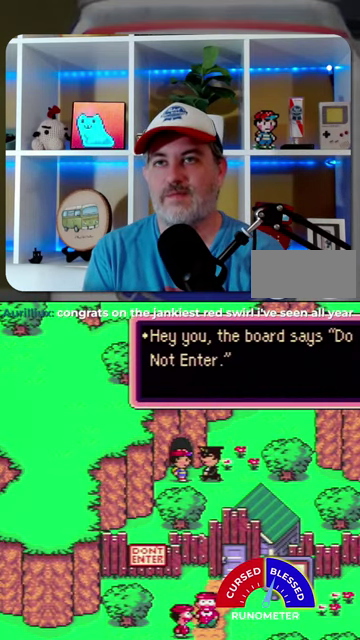
{"buttons": ["B"], "events": [[67, "SELECT", "down"], [300, "SELECT", "up"], [334, "B", "down"], [400, "B", "up"], [500, "B", "down"]]}
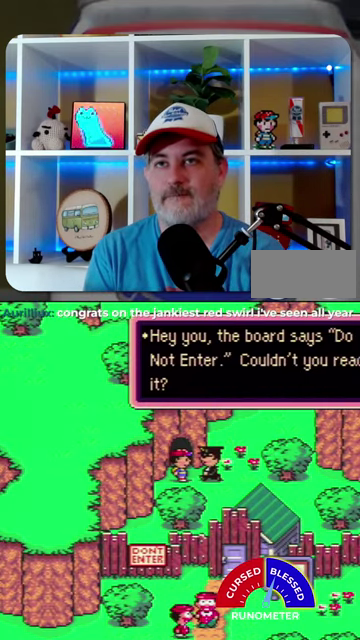
{"buttons": [], "events": [[67, "B", "up"], [67, "SELECT", "down"], [134, "B", "down"], [134, "SELECT", "up"], [234, "B", "up"], [234, "SELECT", "down"], [300, "SELECT", "up"], [400, "SELECT", "down"], [500, "SELECT", "up"]]}
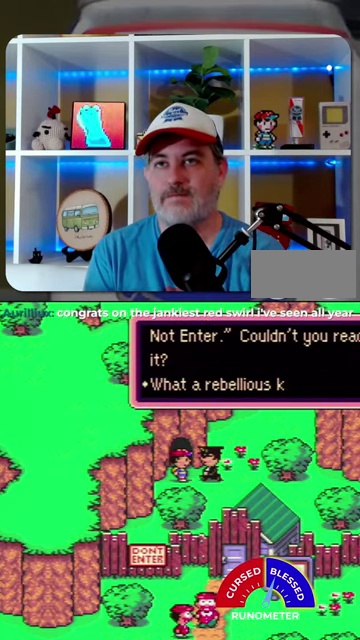
{"buttons": [], "events": [[167, "SELECT", "down"], [234, "SELECT", "up"], [267, "B", "down"], [334, "B", "up"]]}
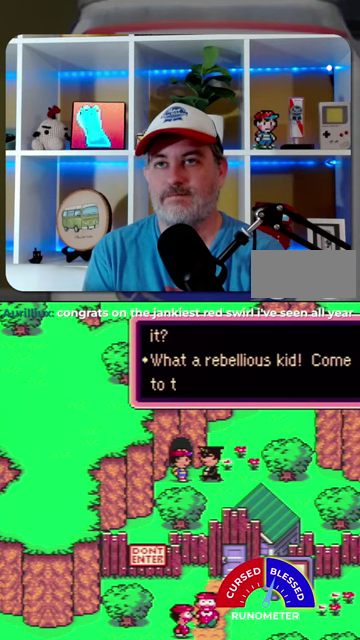
{"buttons": [], "events": [[167, "B", "down"], [234, "B", "up"]]}
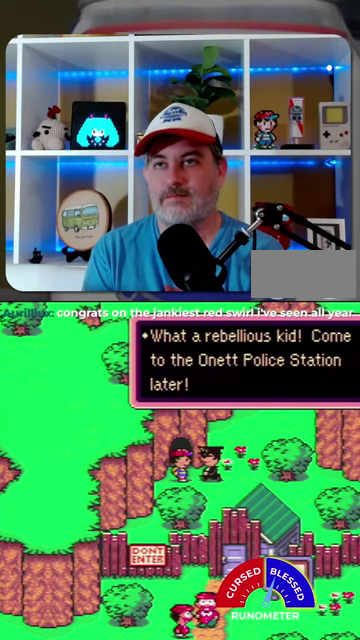
{"buttons": ["DPAD_DOWN", "DPAD_RIGHT"], "events": [[67, "B", "down"], [167, "B", "up"], [300, "DPAD_DOWN", "down"], [334, "DPAD_RIGHT", "down"], [367, "DPAD_DOWN", "up"], [434, "B", "down"], [434, "DPAD_DOWN", "down"], [500, "B", "up"]]}
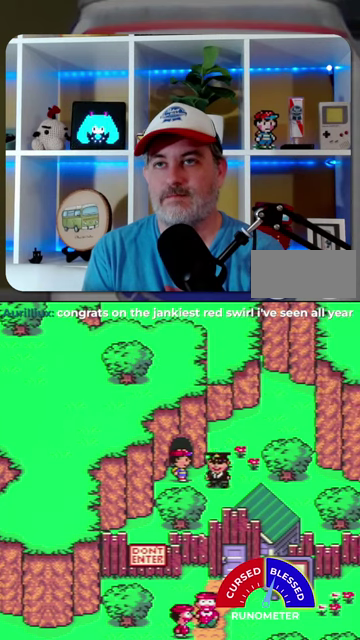
{"buttons": ["DPAD_DOWN", "DPAD_RIGHT"], "events": []}
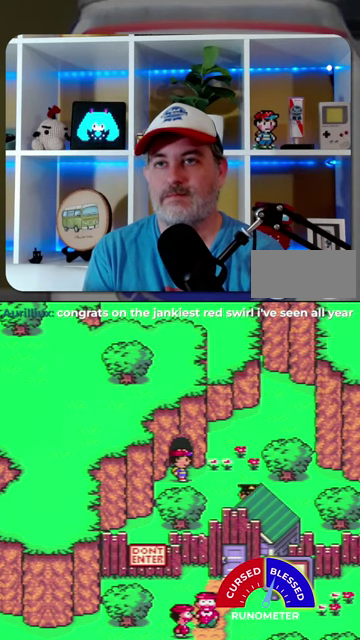
{"buttons": ["DPAD_DOWN", "DPAD_RIGHT"], "events": []}
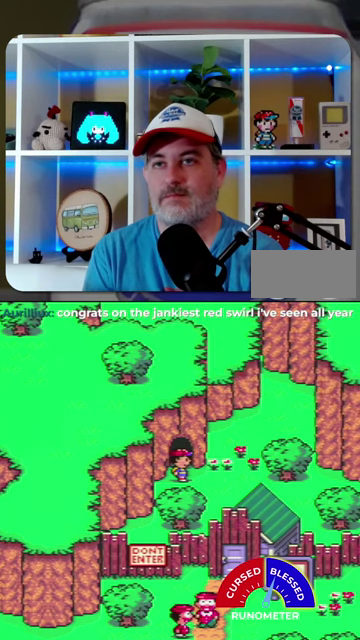
{"buttons": ["DPAD_DOWN", "DPAD_RIGHT"], "events": []}